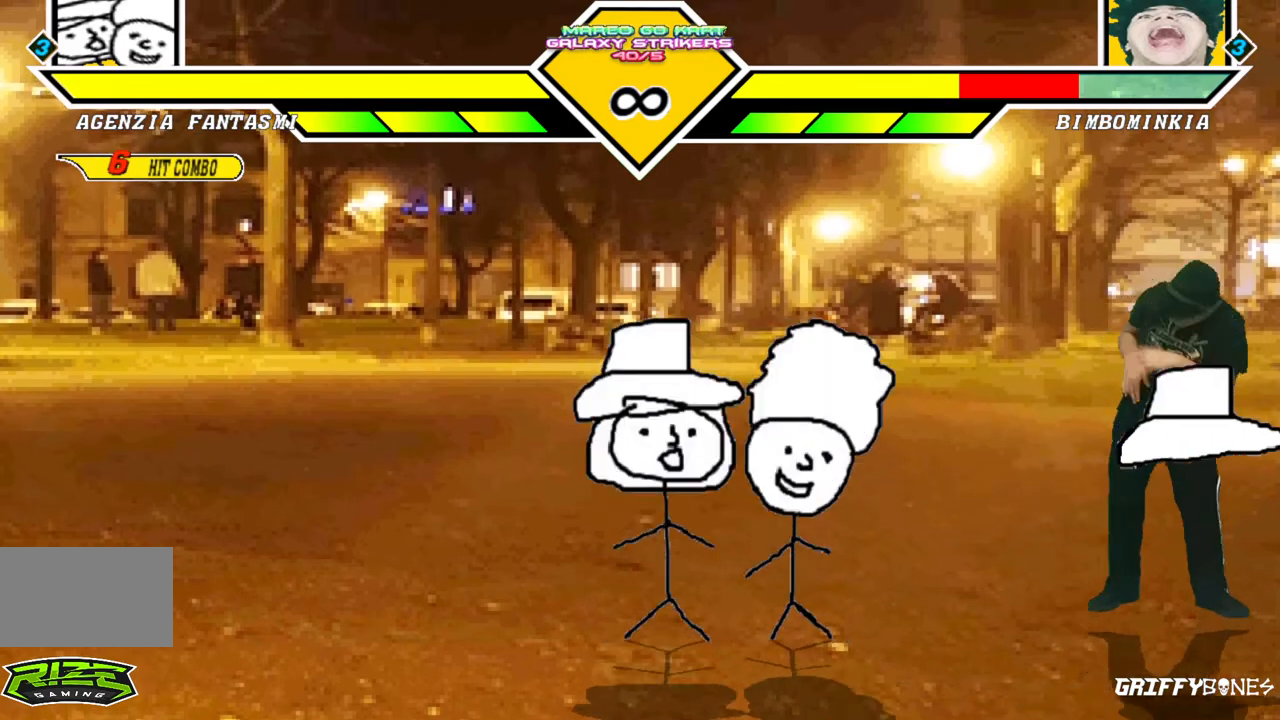
Gameplay with a controller (arcade stick); each line is a JSON object with the inputs held at the frame after it (dt_ms = milliseconds from this image to that frame). "events" lists button and stick changes between this image and that frame as [ms after this image, input, new state], when the widget could be followed in between. Not read: L3 R3.
{"dt_ms": 500, "buttons": [], "events": []}
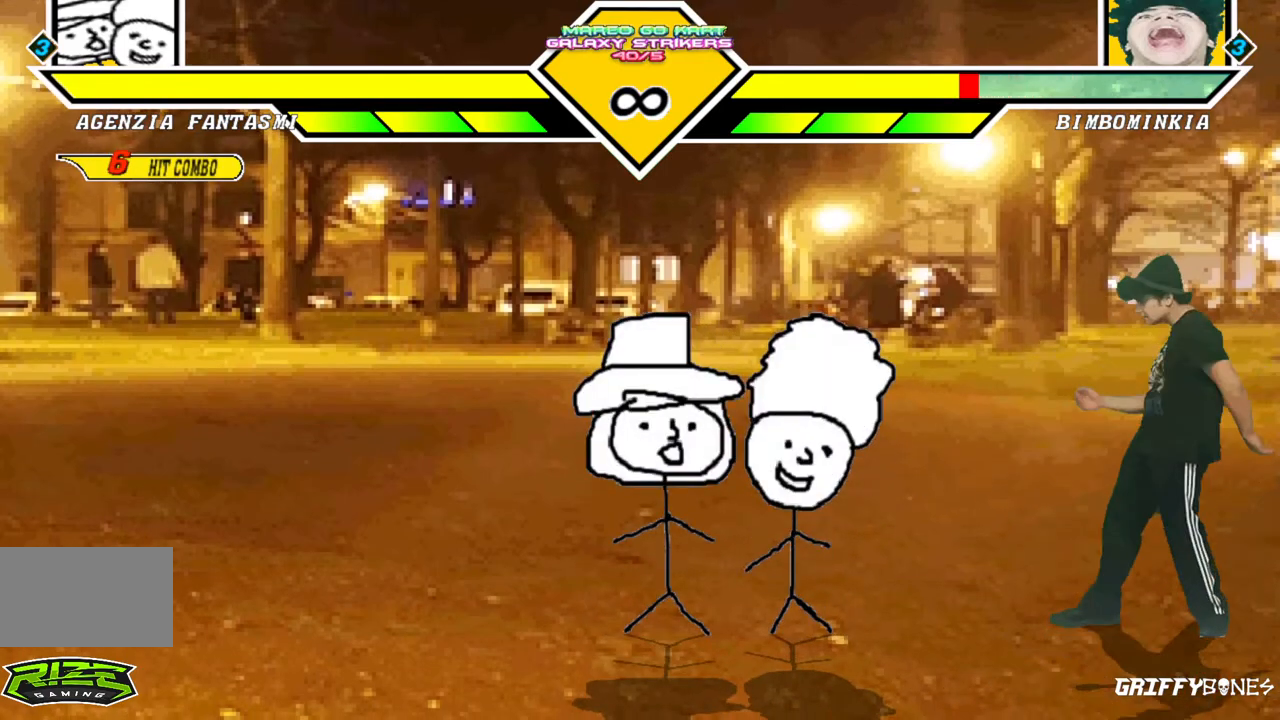
{"dt_ms": 500, "buttons": [], "events": []}
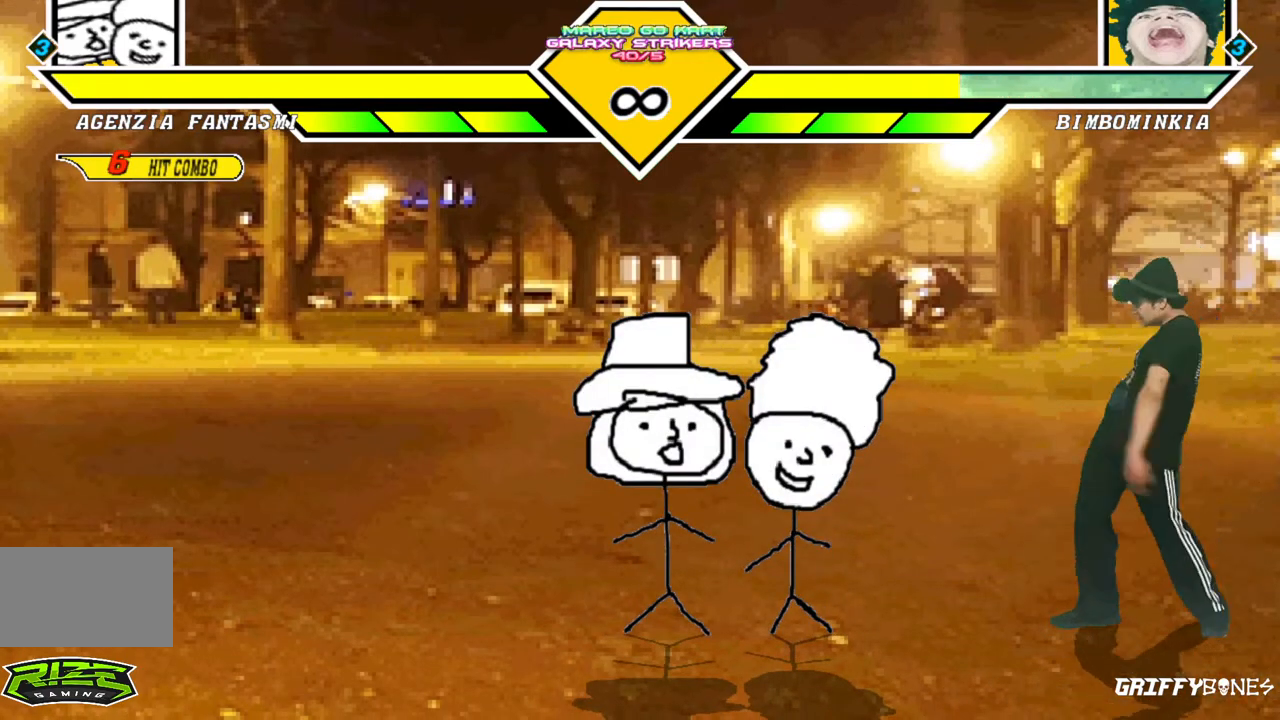
{"dt_ms": 500, "buttons": [], "events": []}
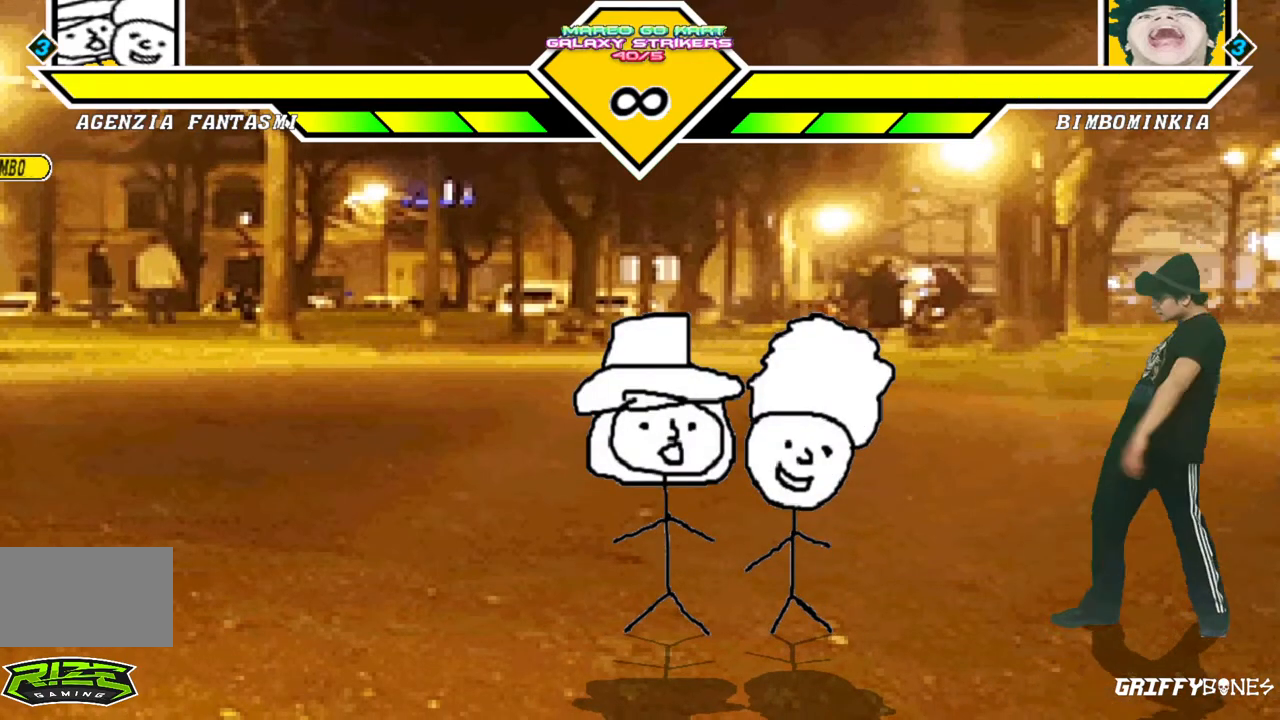
{"dt_ms": 500, "buttons": [], "events": []}
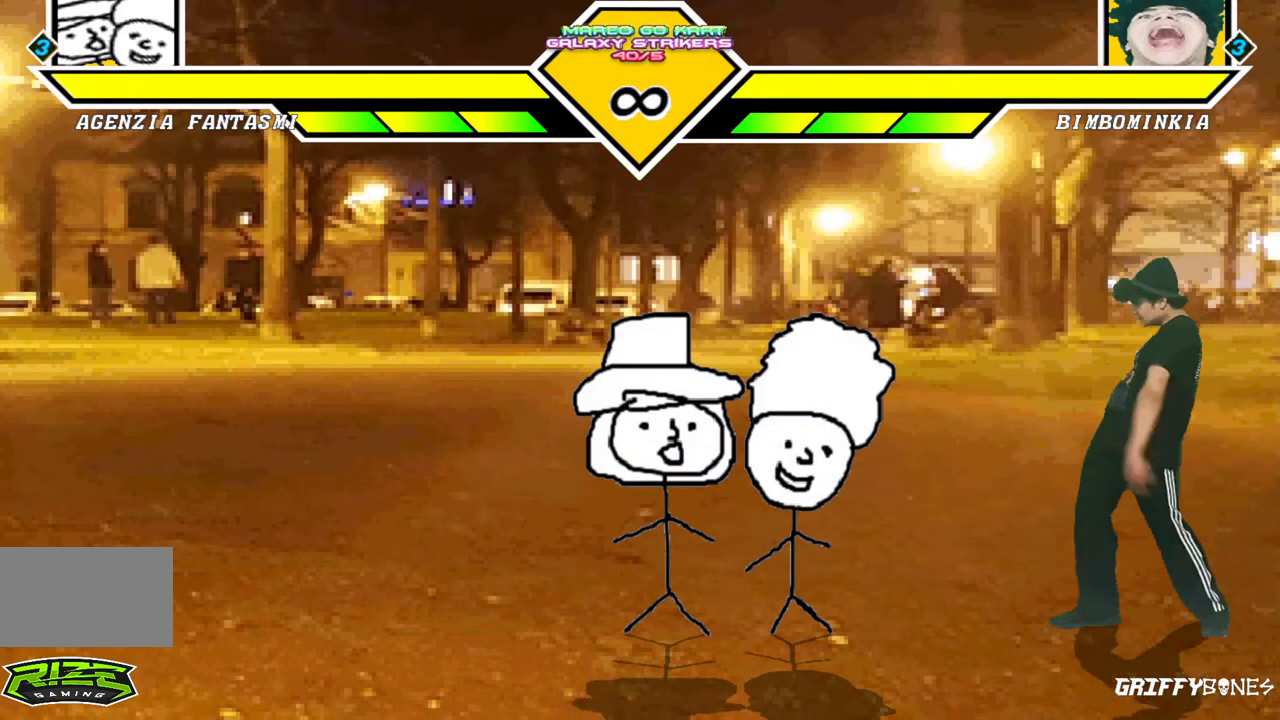
{"dt_ms": 500, "buttons": [], "events": []}
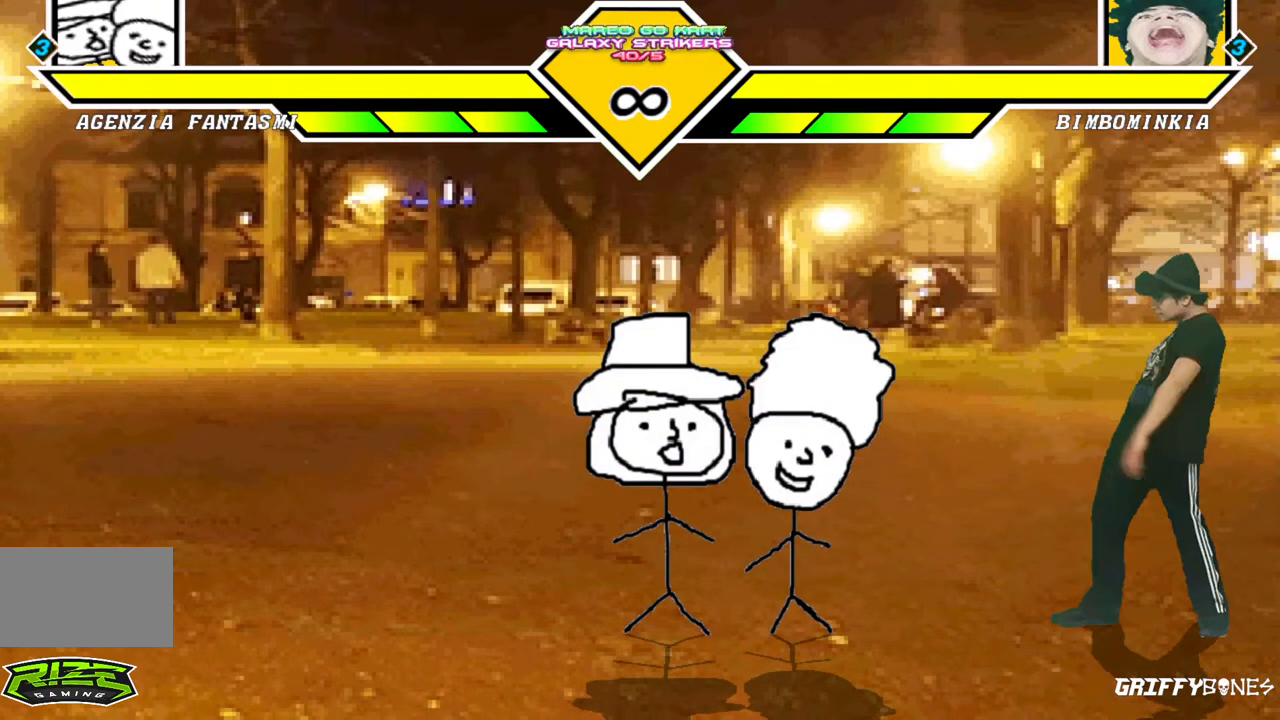
{"dt_ms": 500, "buttons": [], "events": []}
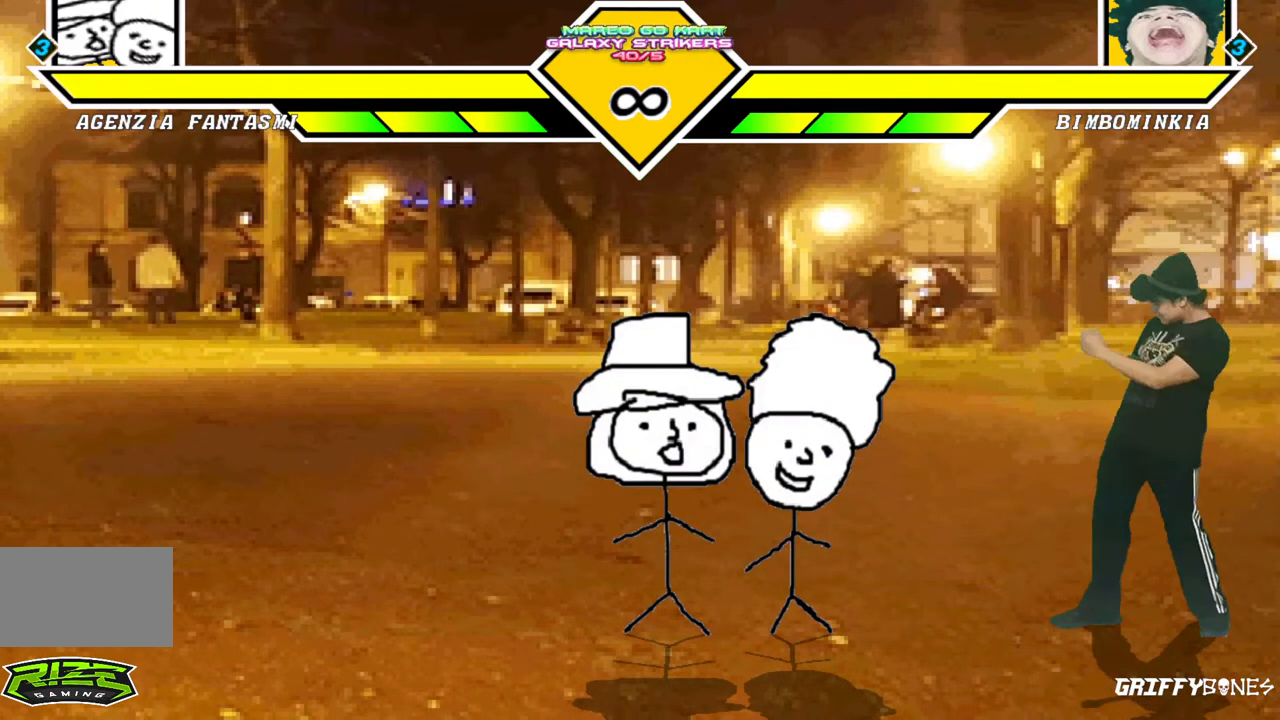
{"dt_ms": 500, "buttons": [], "events": [[100, "DPAD_RIGHT", "down"], [267, "DPAD_RIGHT", "up"]]}
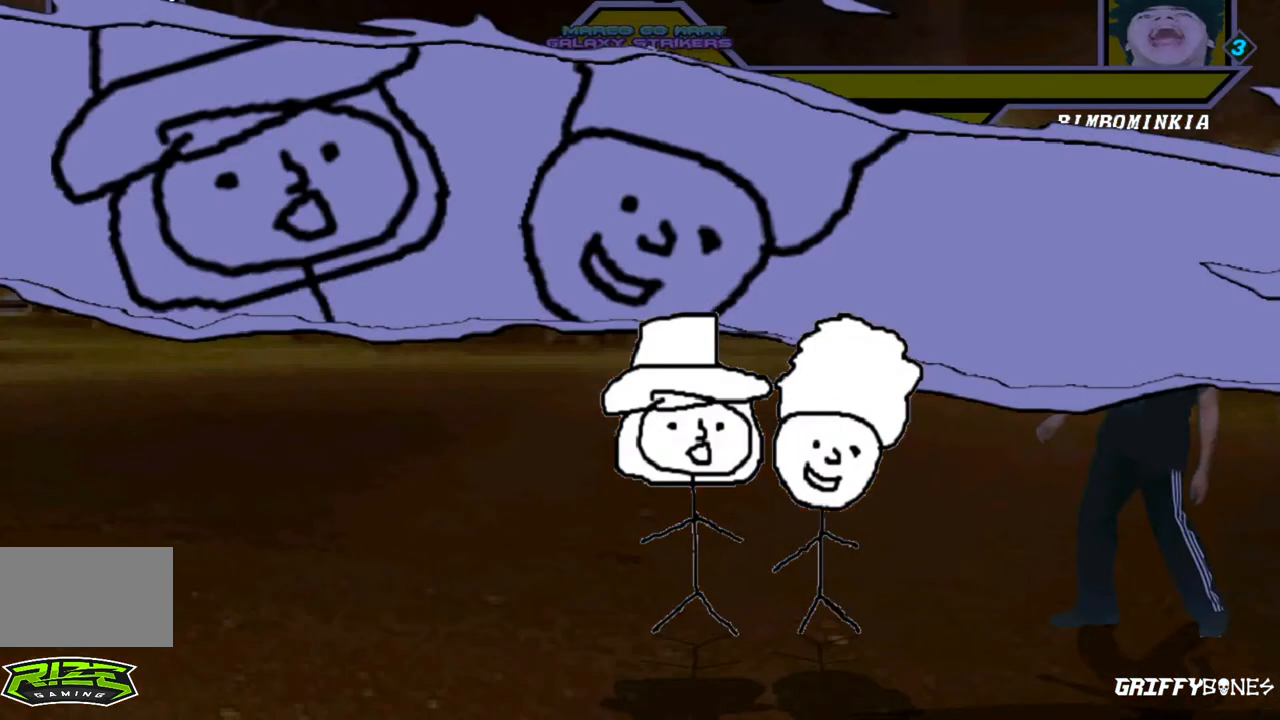
{"dt_ms": 500, "buttons": [], "events": []}
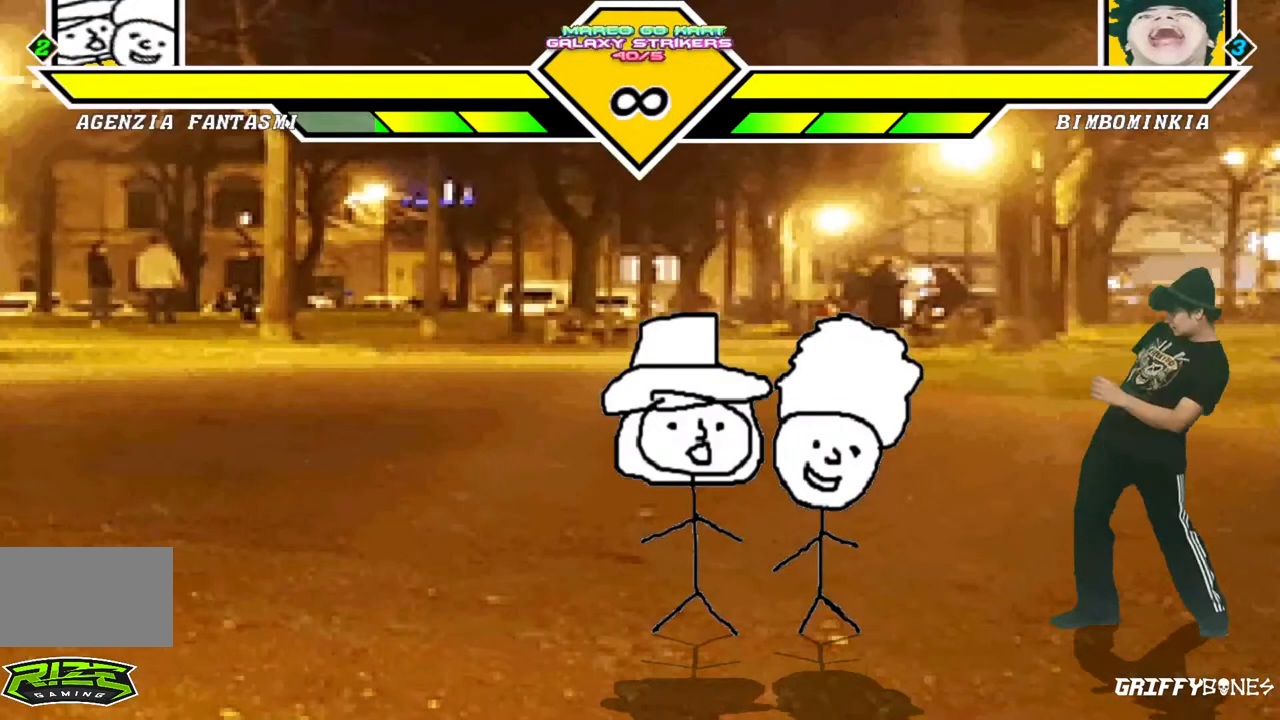
{"dt_ms": 500, "buttons": [], "events": []}
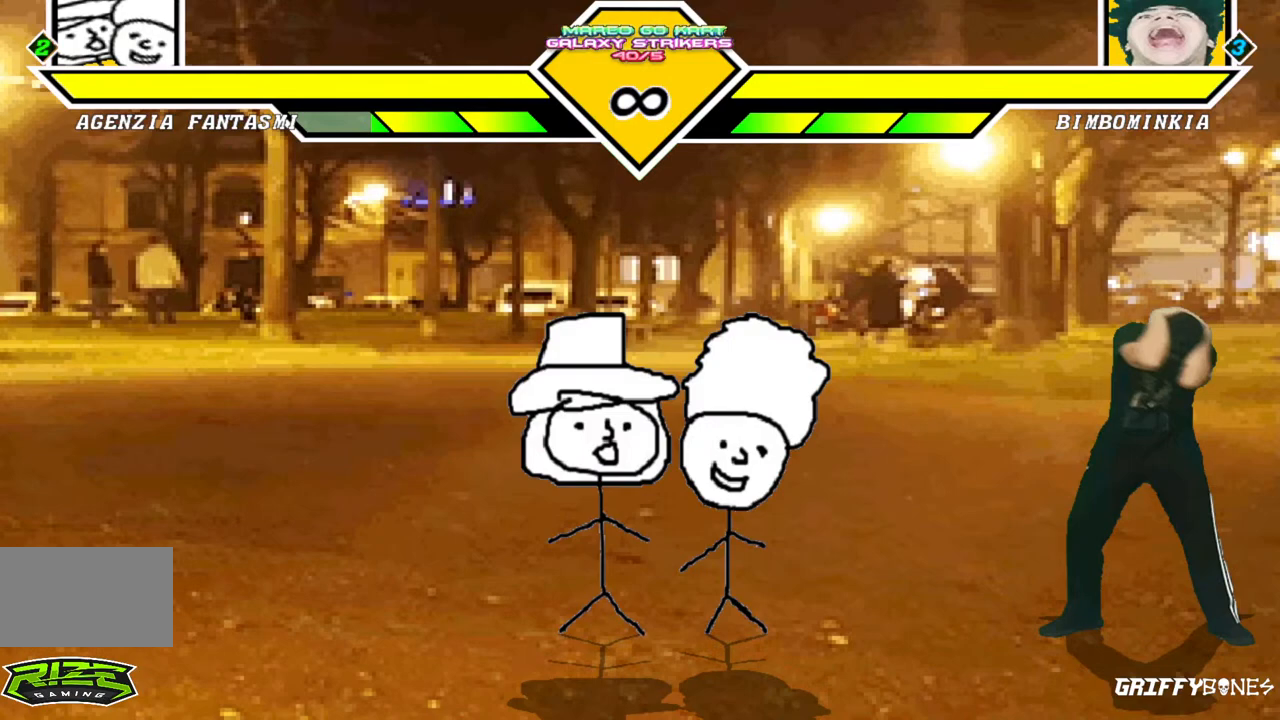
{"dt_ms": 1000, "buttons": ["CROSS"], "events": [[300, "DPAD_LEFT", "down"], [317, "DPAD_UP", "down"], [517, "CROSS", "down"], [533, "DPAD_LEFT", "up"], [550, "DPAD_UP", "up"], [633, "CROSS", "up"], [733, "CROSS", "down"], [850, "CROSS", "up"], [950, "CROSS", "down"]]}
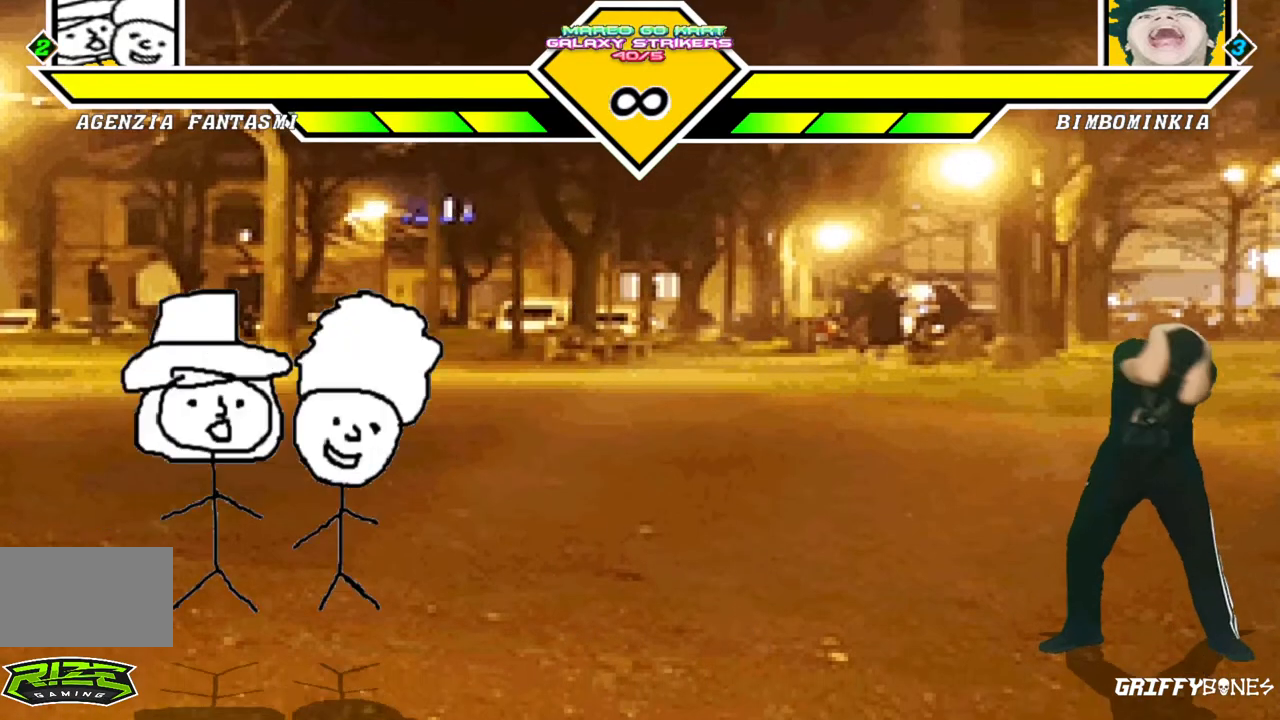
{"dt_ms": 1000, "buttons": [], "events": [[50, "CROSS", "up"], [133, "CROSS", "down"], [233, "DPAD_RIGHT", "down"], [250, "CROSS", "up"], [317, "CROSS", "down"], [433, "CROSS", "up"], [767, "DPAD_RIGHT", "up"]]}
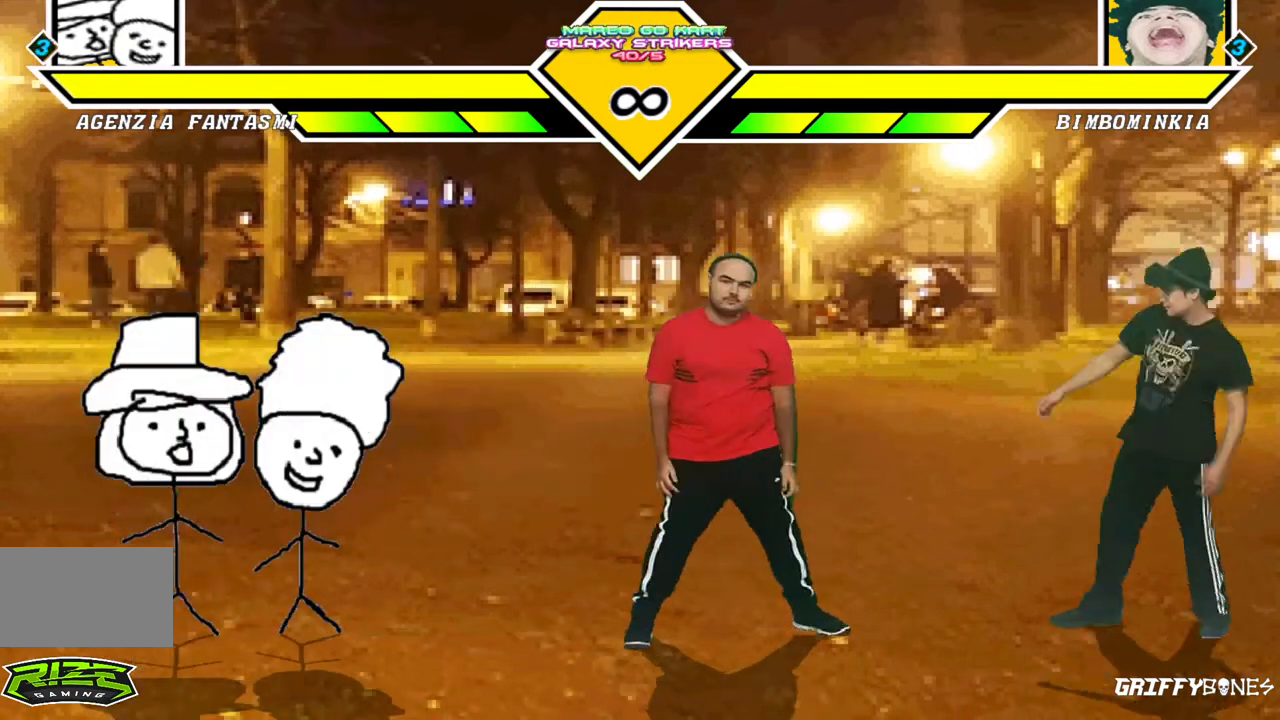
{"dt_ms": 500, "buttons": [], "events": []}
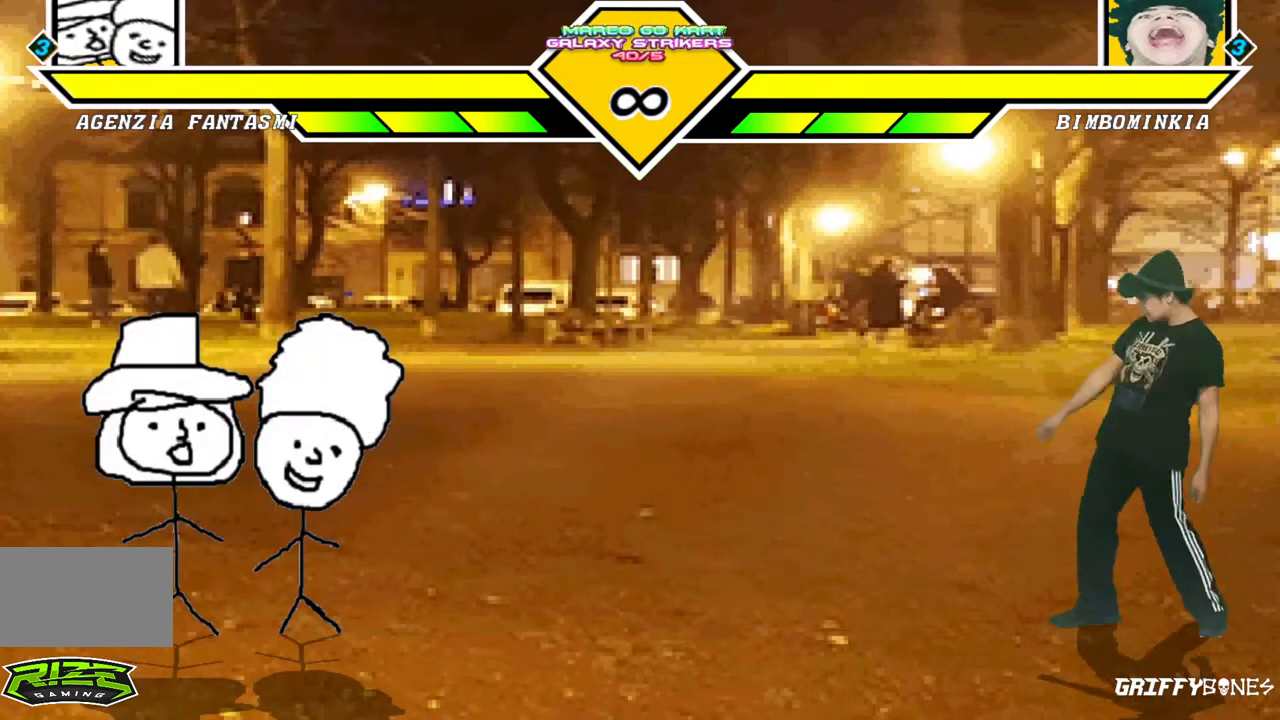
{"dt_ms": 500, "buttons": ["CROSS", "DPAD_RIGHT"], "events": [[100, "DPAD_RIGHT", "down"], [367, "CROSS", "down"]]}
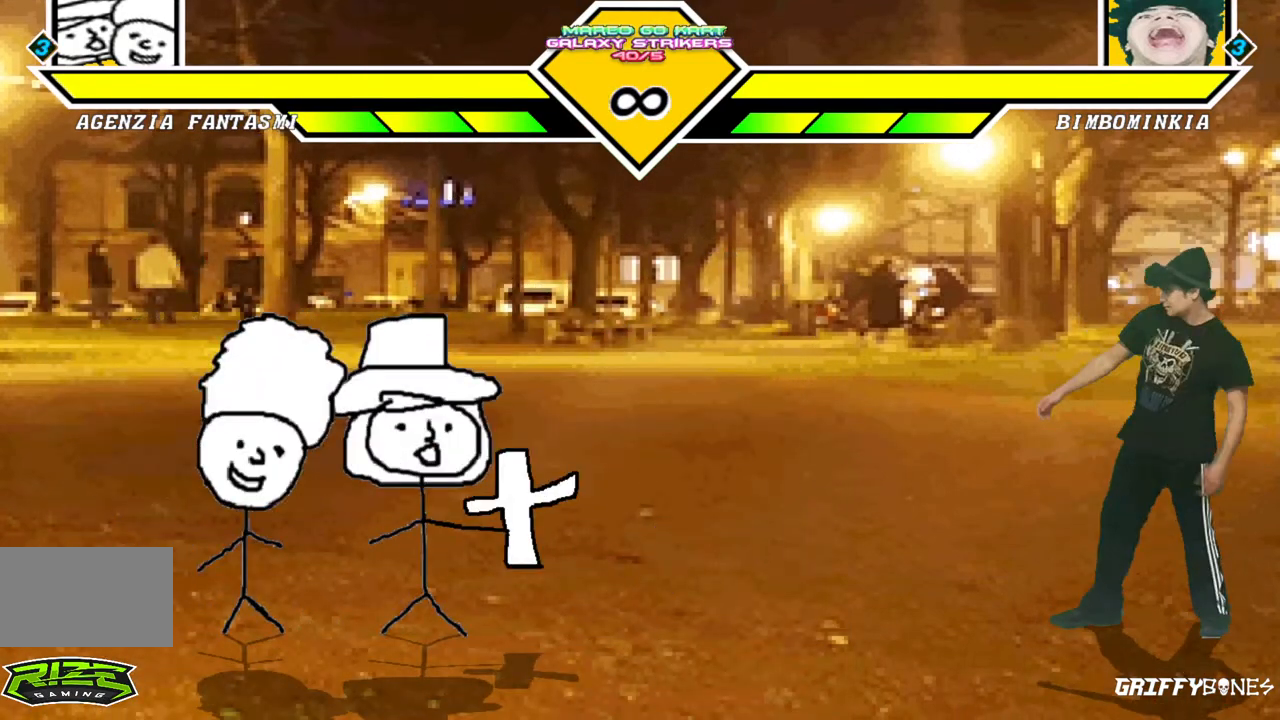
{"dt_ms": 500, "buttons": [], "events": [[17, "CROSS", "up"], [317, "DPAD_RIGHT", "up"]]}
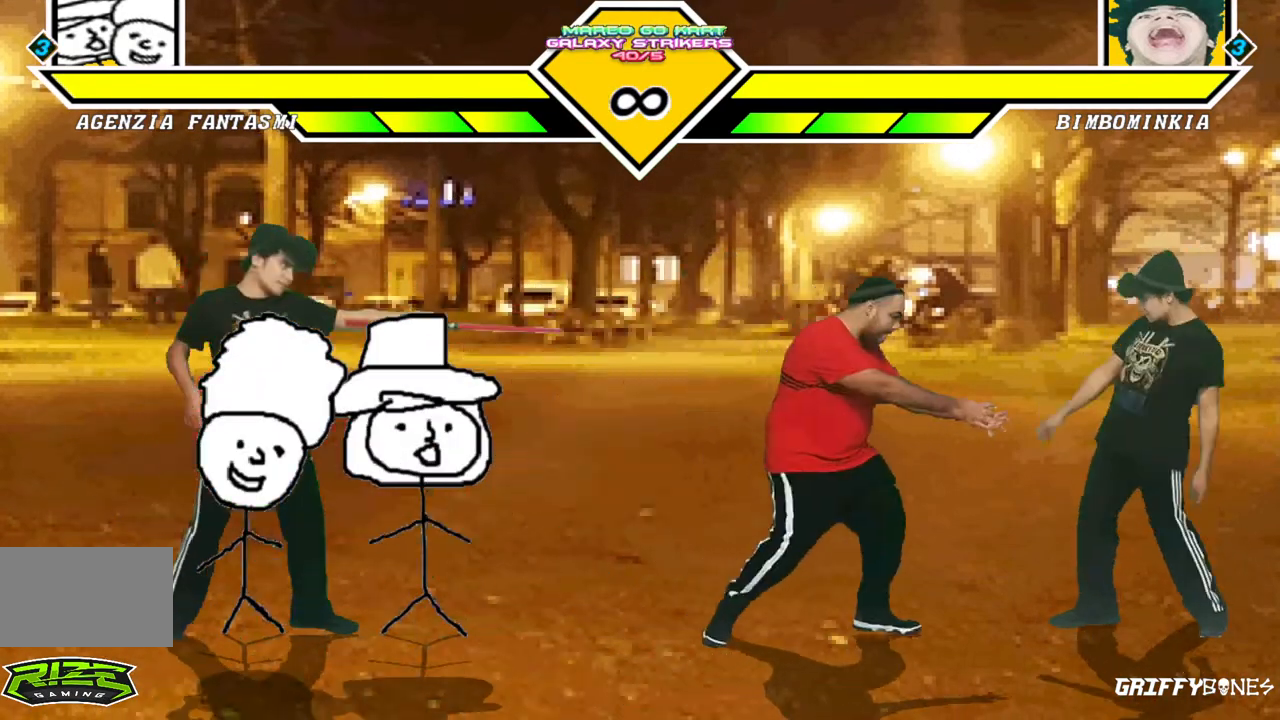
{"dt_ms": 500, "buttons": [], "events": []}
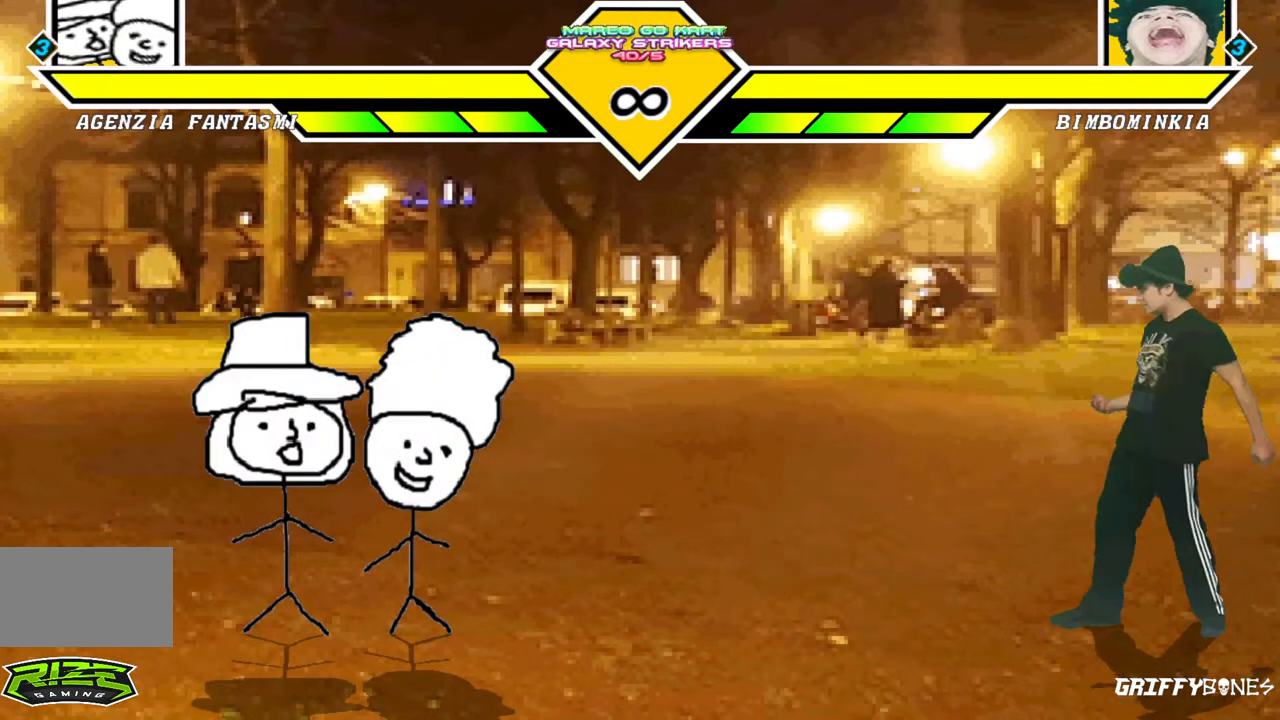
{"dt_ms": 500, "buttons": ["DPAD_RIGHT"], "events": [[367, "DPAD_RIGHT", "down"]]}
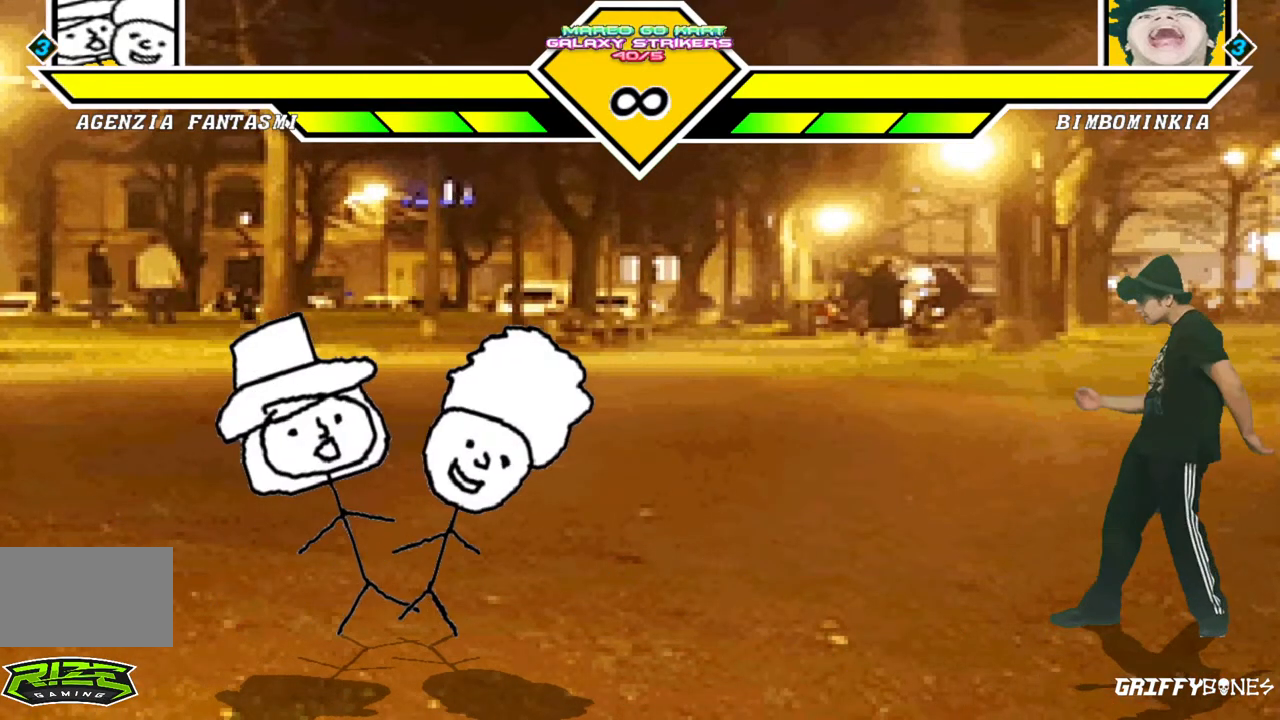
{"dt_ms": 500, "buttons": [], "events": [[50, "CROSS", "down"], [183, "CROSS", "up"], [333, "DPAD_RIGHT", "up"]]}
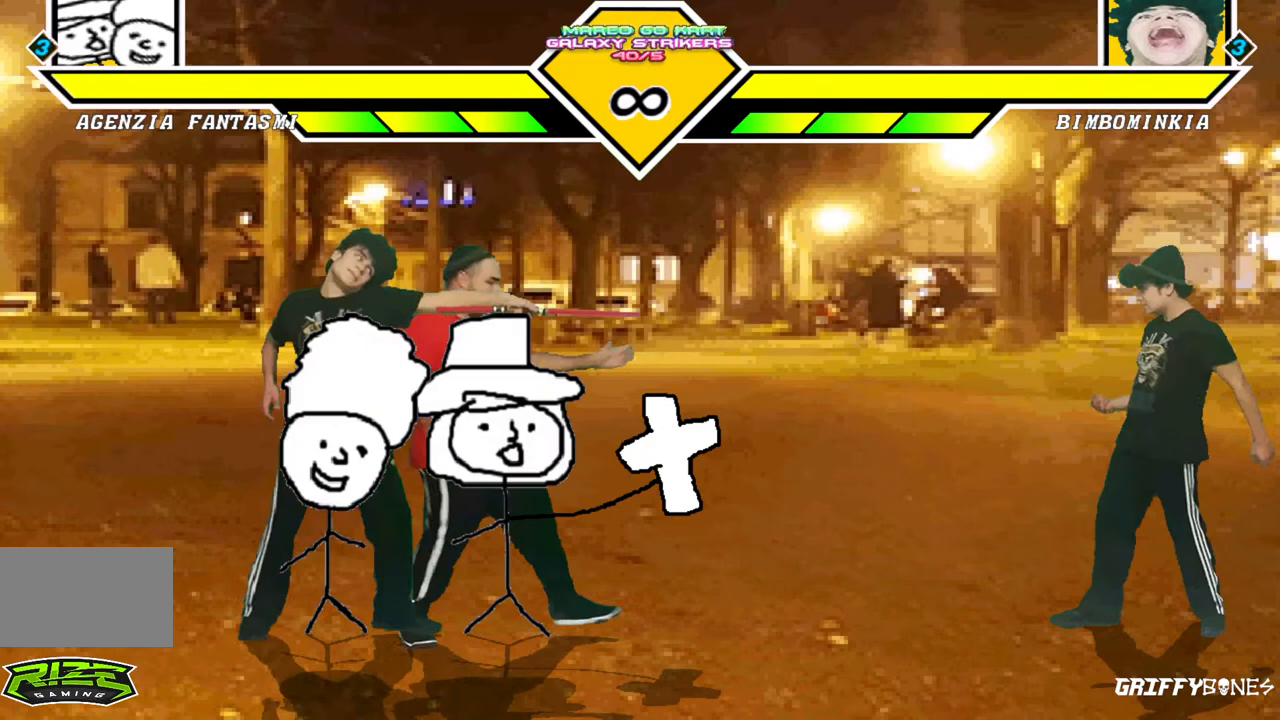
{"dt_ms": 500, "buttons": ["CROSS", "DPAD_LEFT"], "events": [[450, "DPAD_LEFT", "down"], [483, "CROSS", "down"]]}
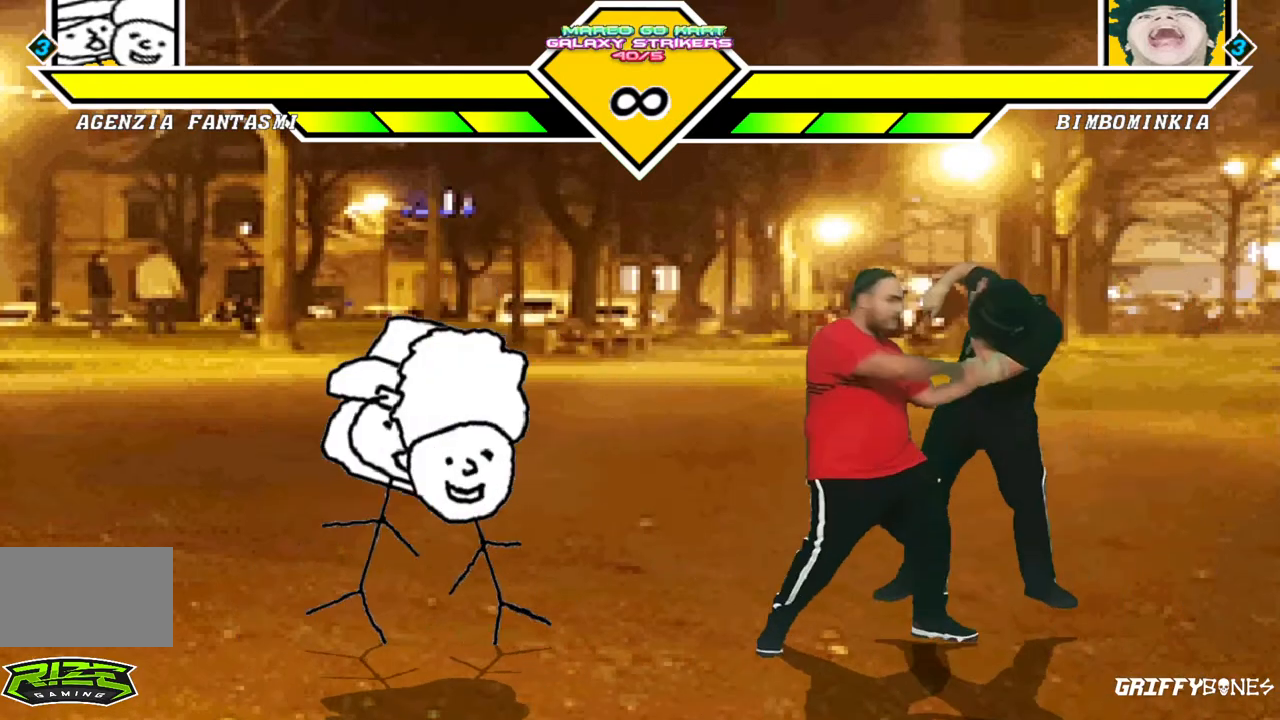
{"dt_ms": 500, "buttons": [], "events": [[117, "CROSS", "up"], [417, "DPAD_LEFT", "up"]]}
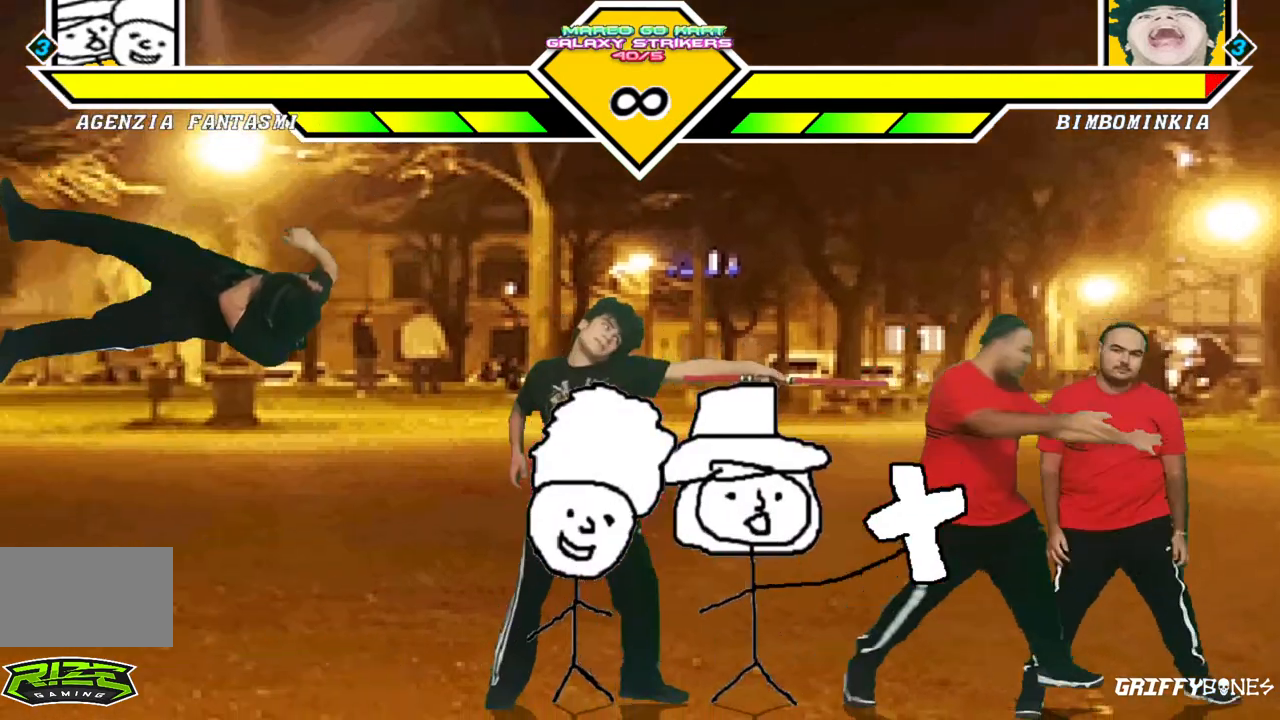
{"dt_ms": 500, "buttons": ["DPAD_LEFT"], "events": [[367, "DPAD_LEFT", "down"]]}
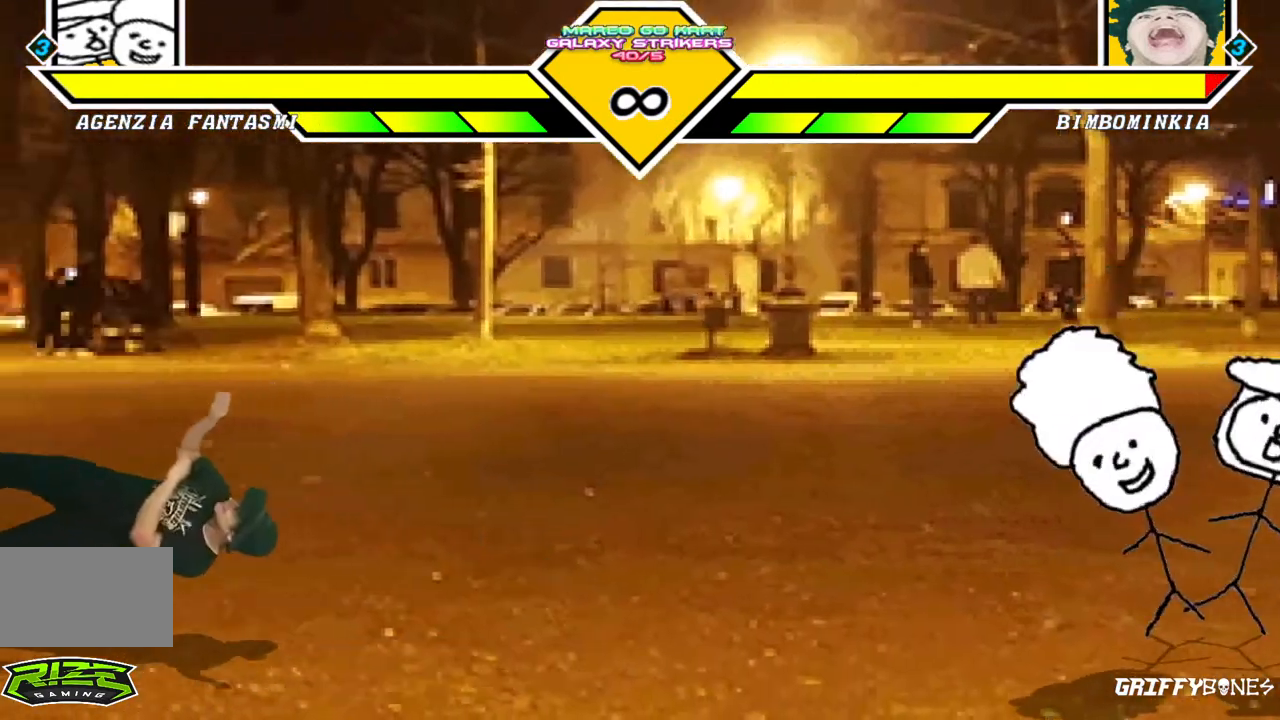
{"dt_ms": 1000, "buttons": ["DPAD_LEFT"], "events": [[17, "CROSS", "down"], [133, "CROSS", "up"]]}
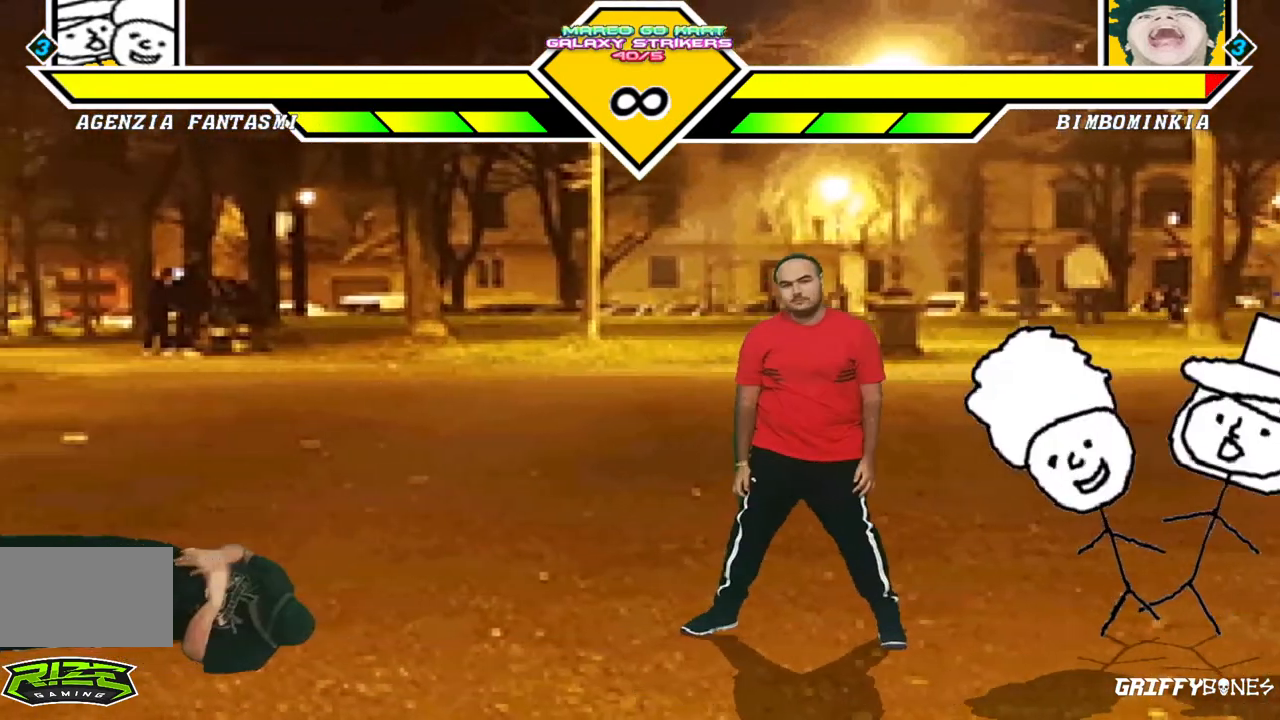
{"dt_ms": 500, "buttons": ["DPAD_LEFT"], "events": []}
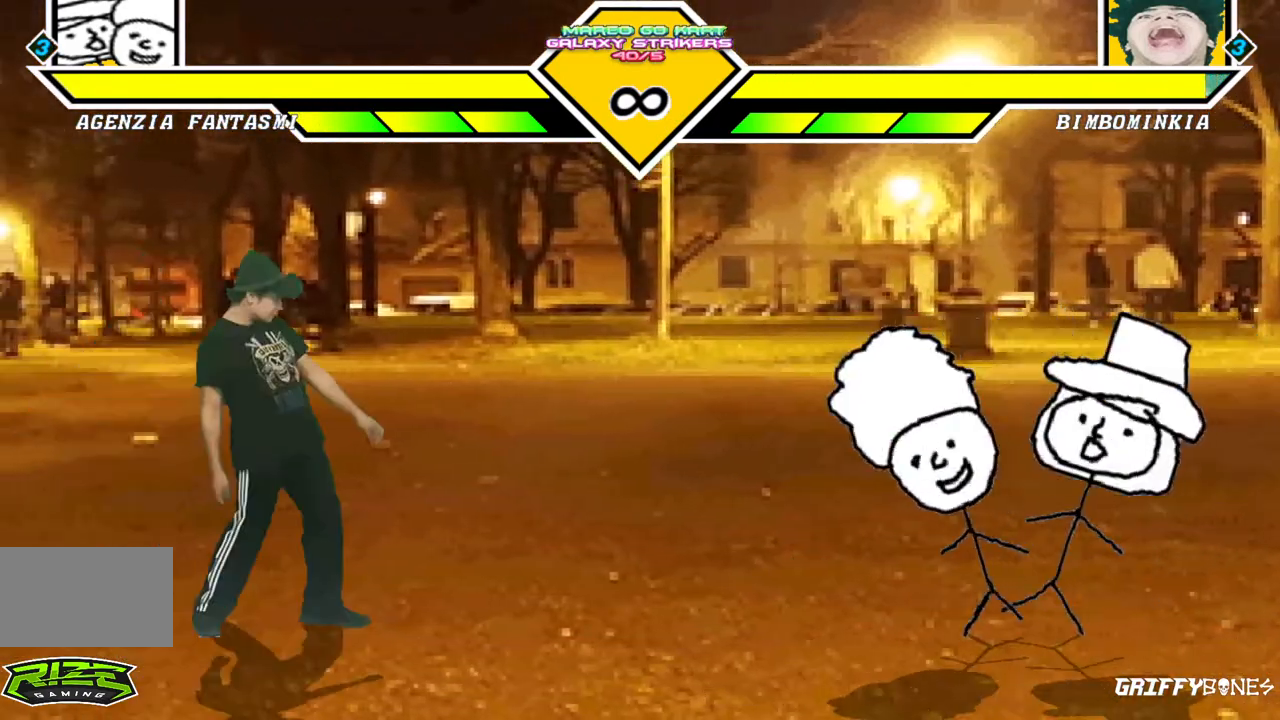
{"dt_ms": 500, "buttons": ["DPAD_LEFT"], "events": [[83, "DPAD_LEFT", "up"], [267, "DPAD_LEFT", "down"]]}
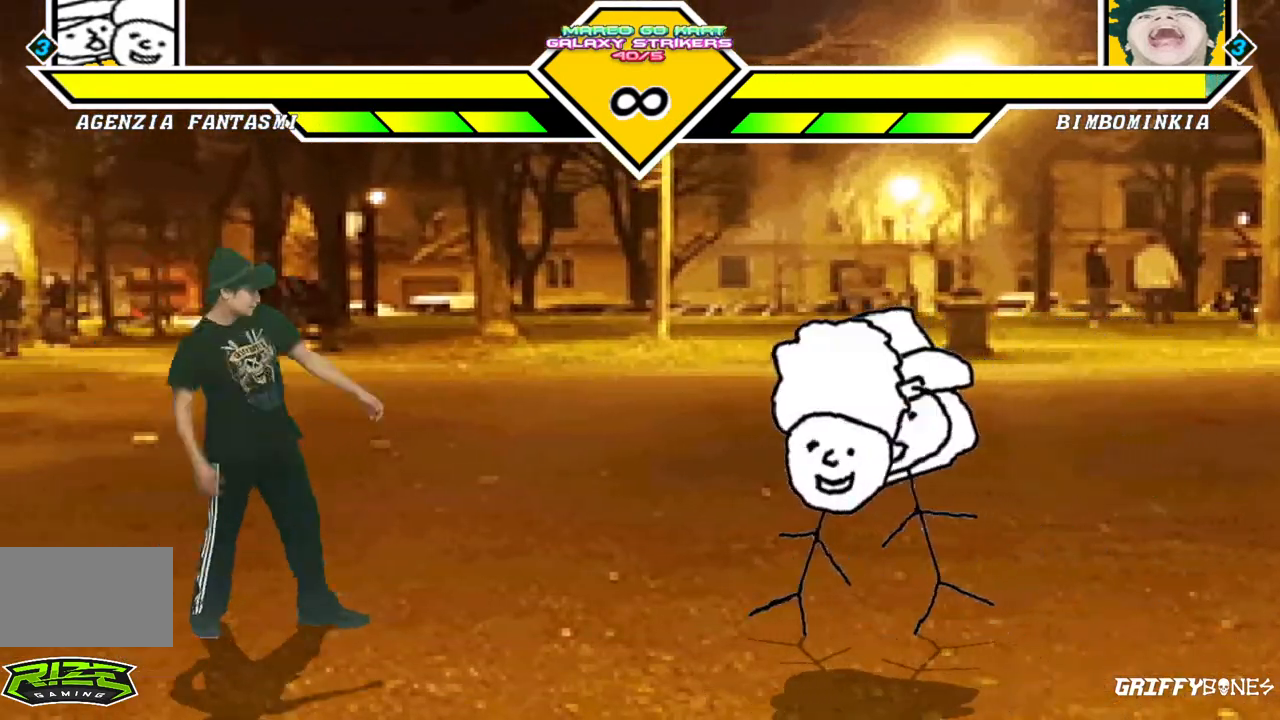
{"dt_ms": 500, "buttons": ["DPAD_LEFT"], "events": []}
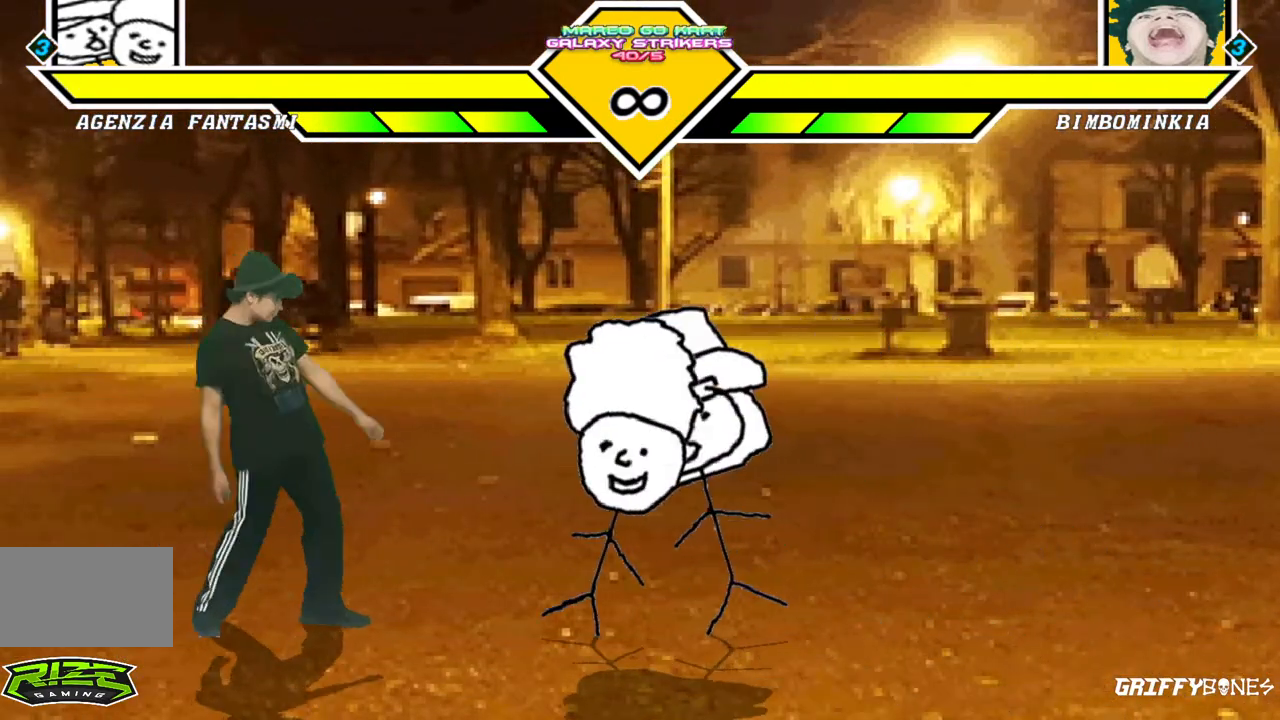
{"dt_ms": 500, "buttons": ["DPAD_LEFT"], "events": []}
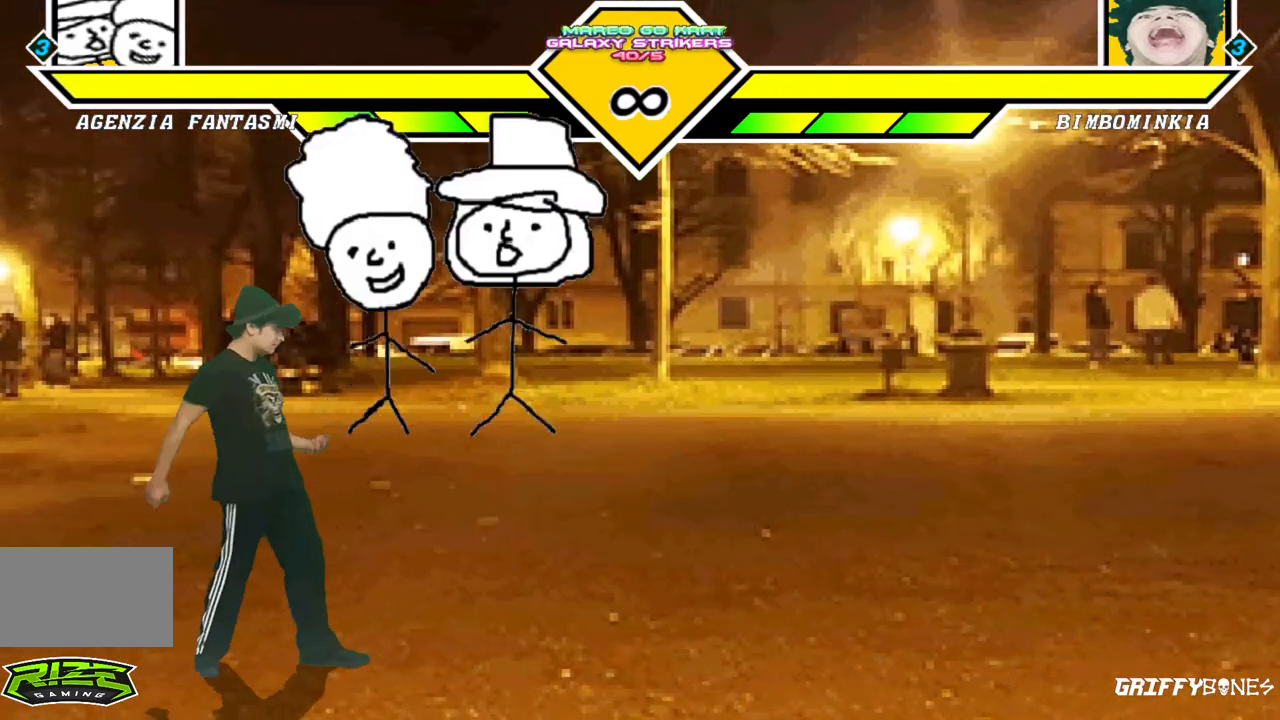
{"dt_ms": 500, "buttons": [], "events": [[233, "DPAD_LEFT", "up"]]}
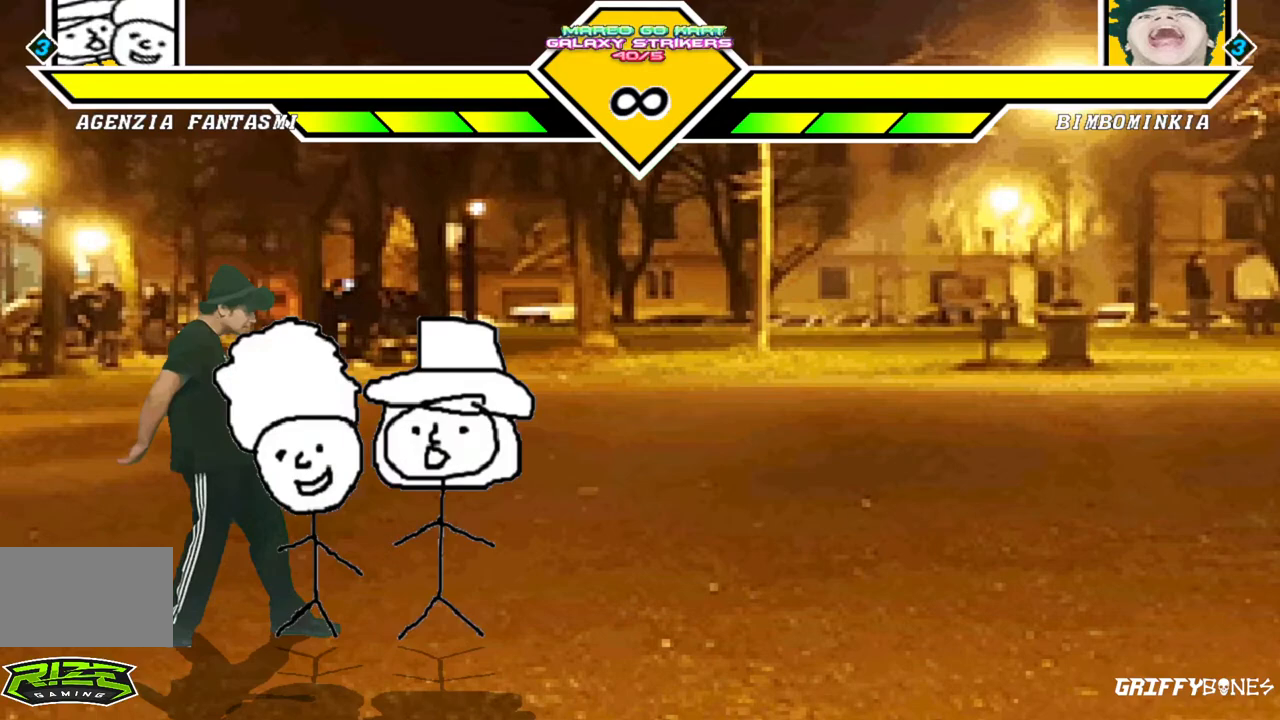
{"dt_ms": 500, "buttons": [], "events": [[50, "DPAD_LEFT", "down"], [383, "DPAD_LEFT", "up"]]}
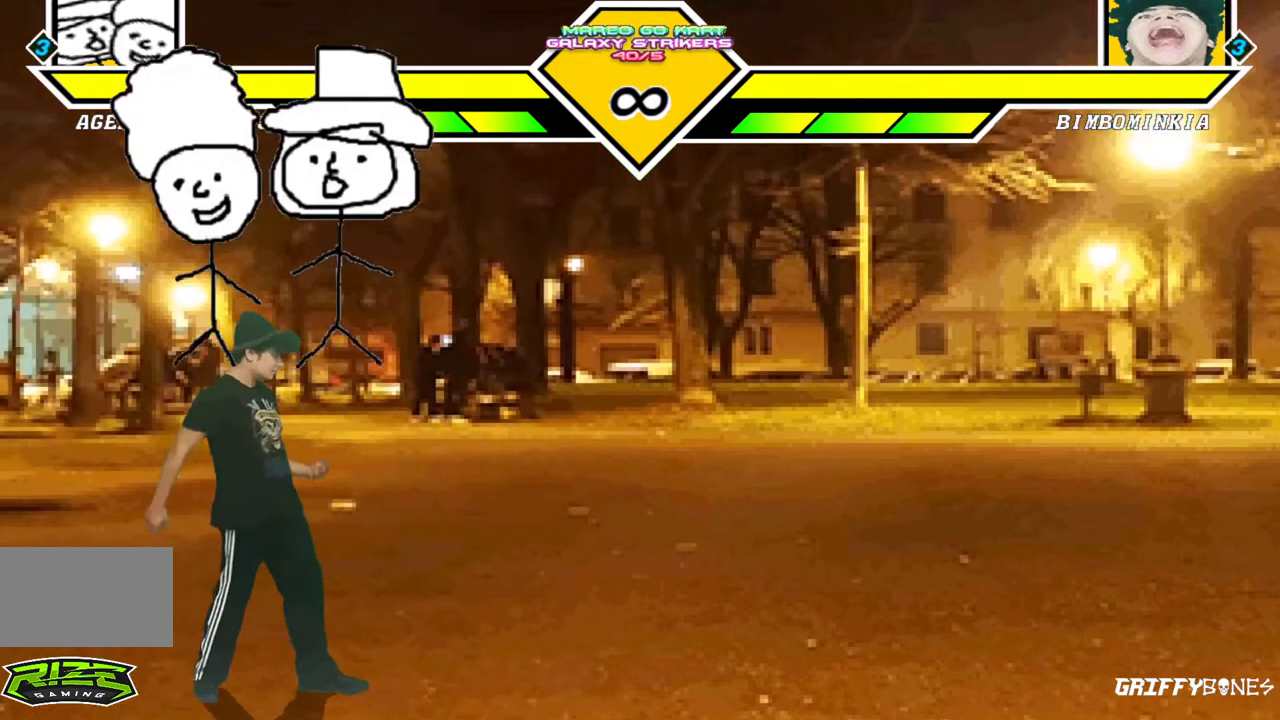
{"dt_ms": 500, "buttons": [], "events": [[50, "DPAD_LEFT", "down"], [433, "DPAD_LEFT", "up"]]}
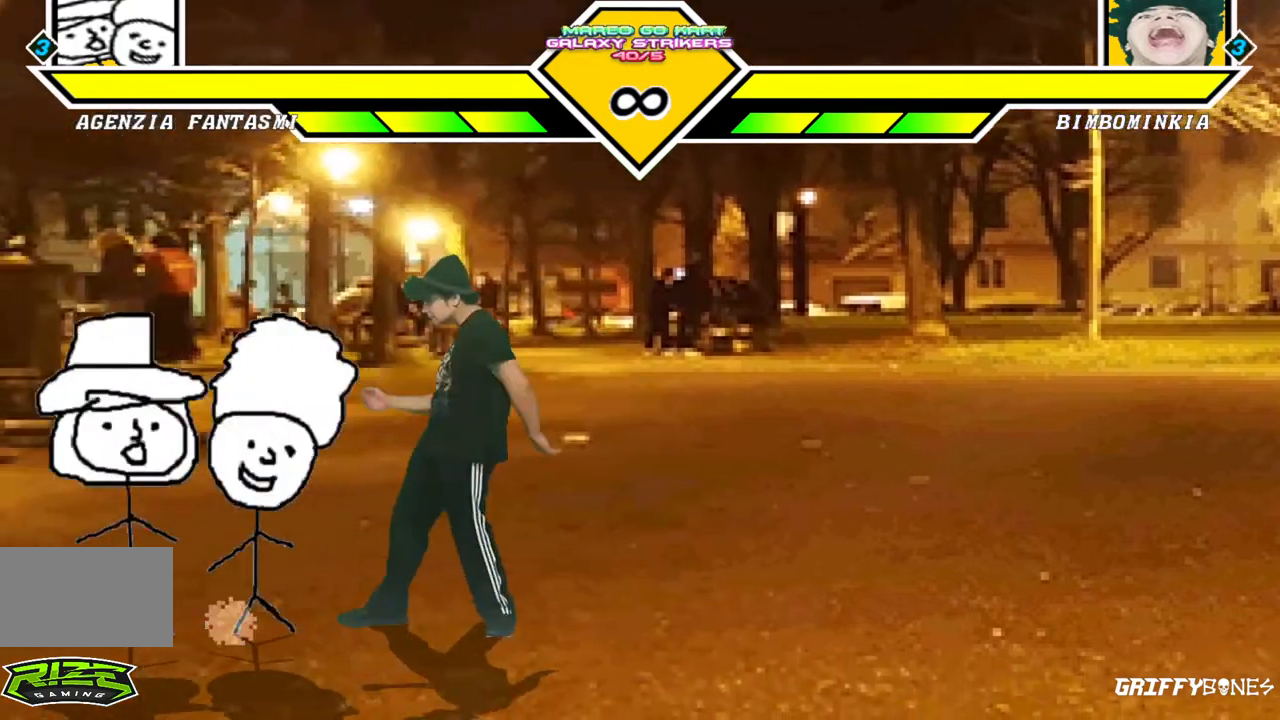
{"dt_ms": 500, "buttons": ["DPAD_RIGHT"], "events": [[100, "DPAD_RIGHT", "down"], [183, "DPAD_RIGHT", "up"], [267, "DPAD_RIGHT", "down"]]}